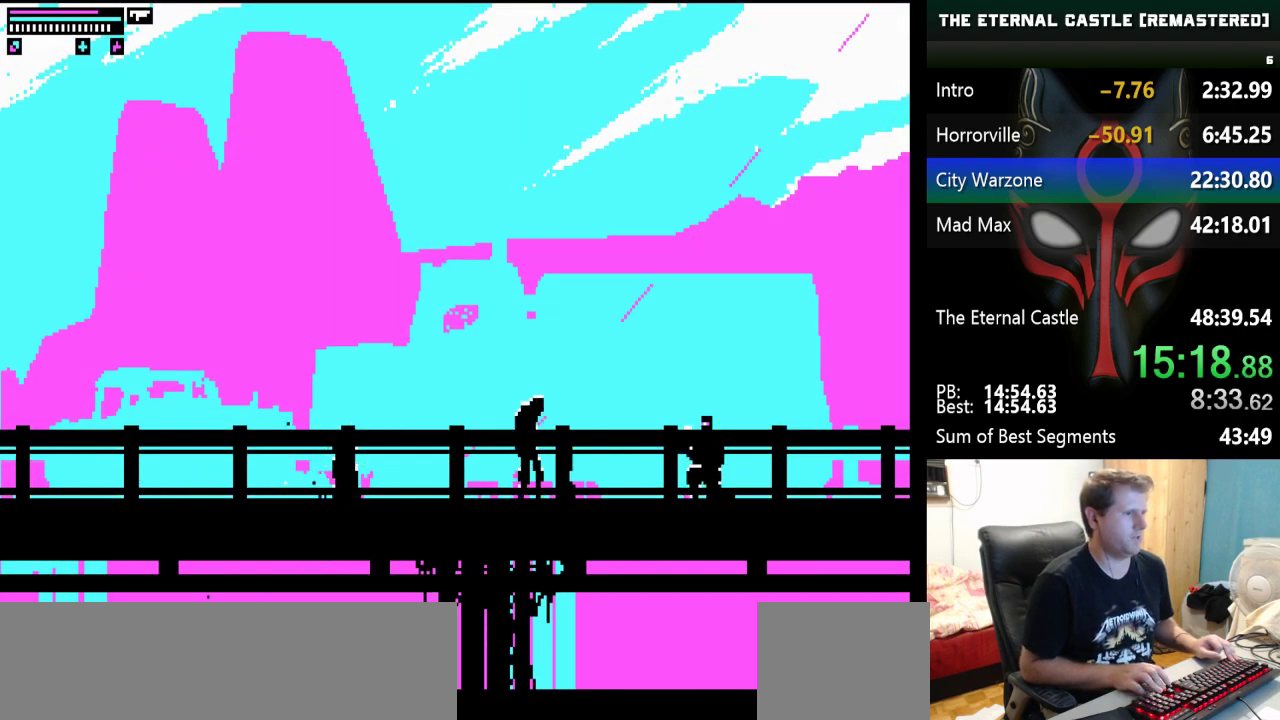
Gameplay with keyboard; each line is a JSON object with the keys held at the frame after it. "events" lists presses ("down") and releases ("up") of "alt", "ctrl", "down", "left", "right", "shift", "space" and "up" between this image and that frame as [ms after this image, input, new state], when the widget could be followed in between. No other keys are recorded. Mouse input is not recorded.
{"keys": ["down", "right", "shift"], "events": []}
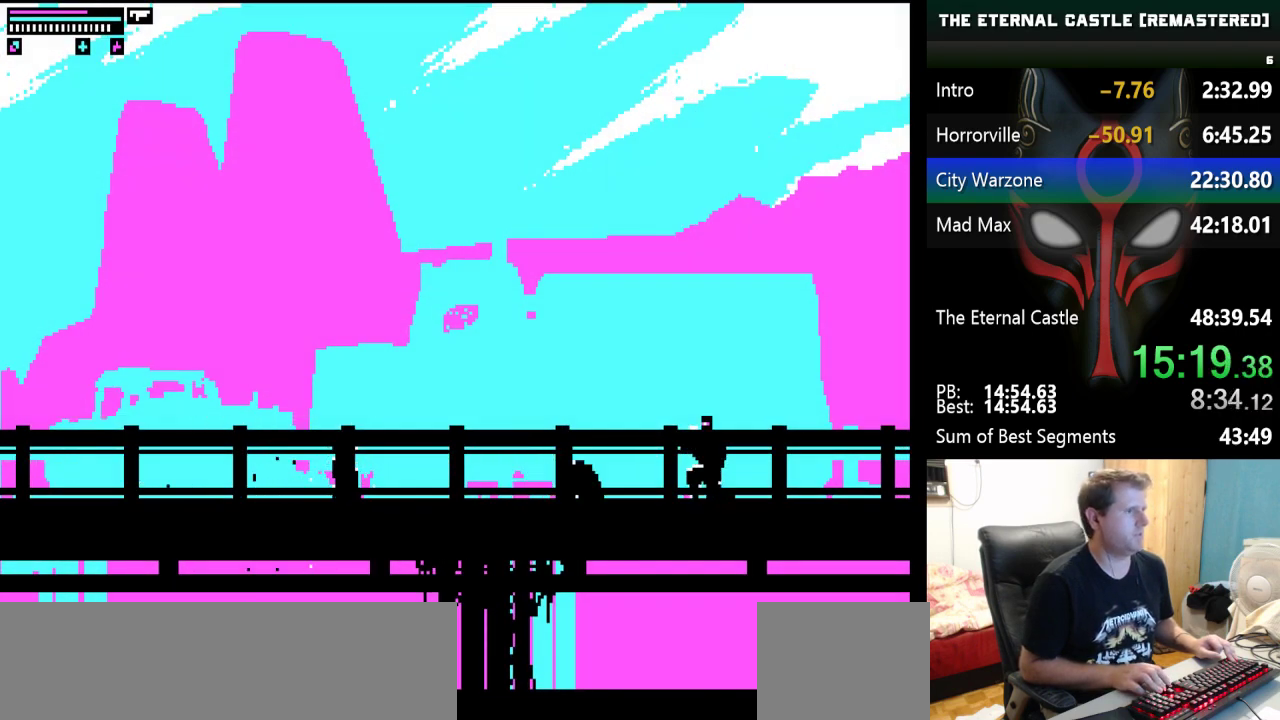
{"keys": ["right", "shift"], "events": [[83, "down", "up"]]}
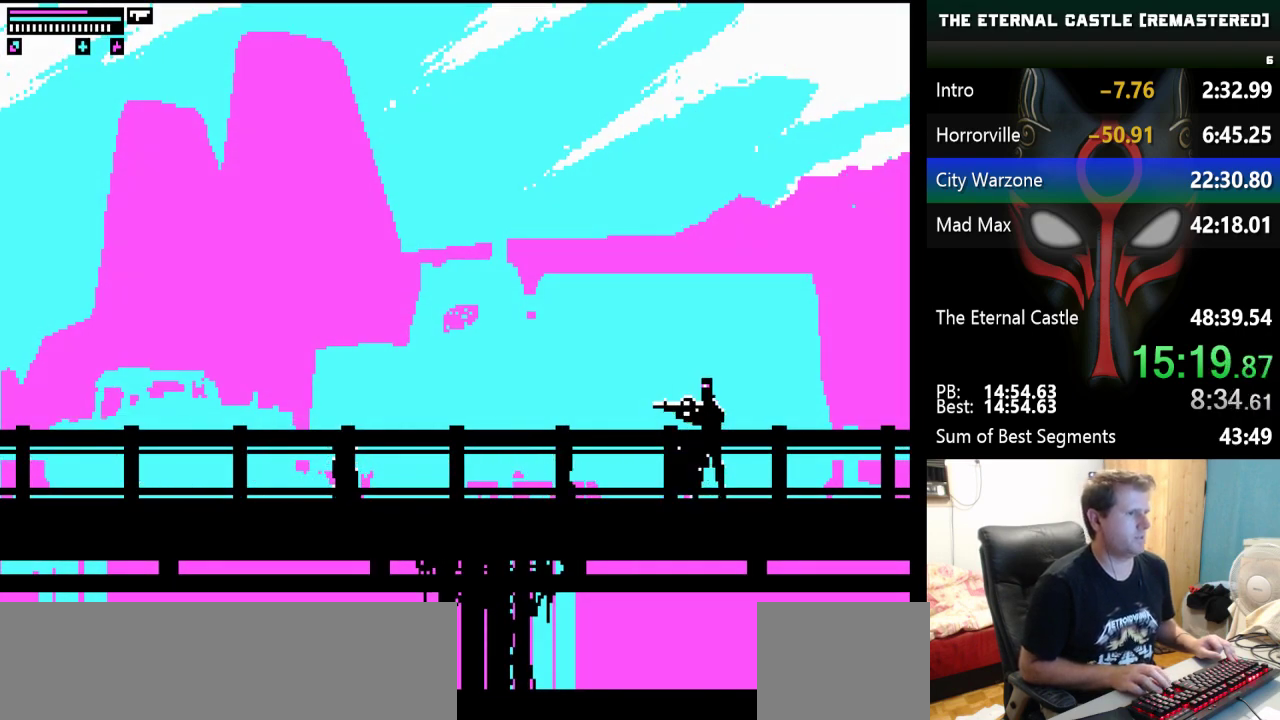
{"keys": ["right", "shift"], "events": []}
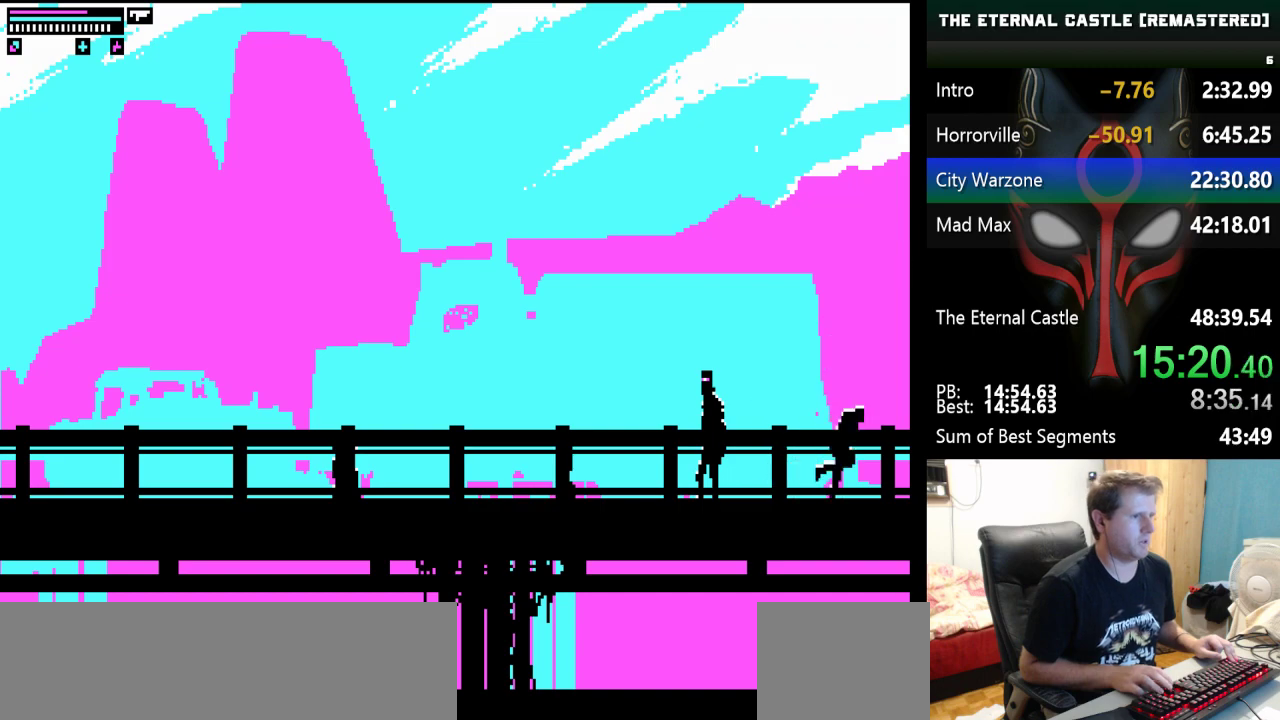
{"keys": ["right", "shift"], "events": []}
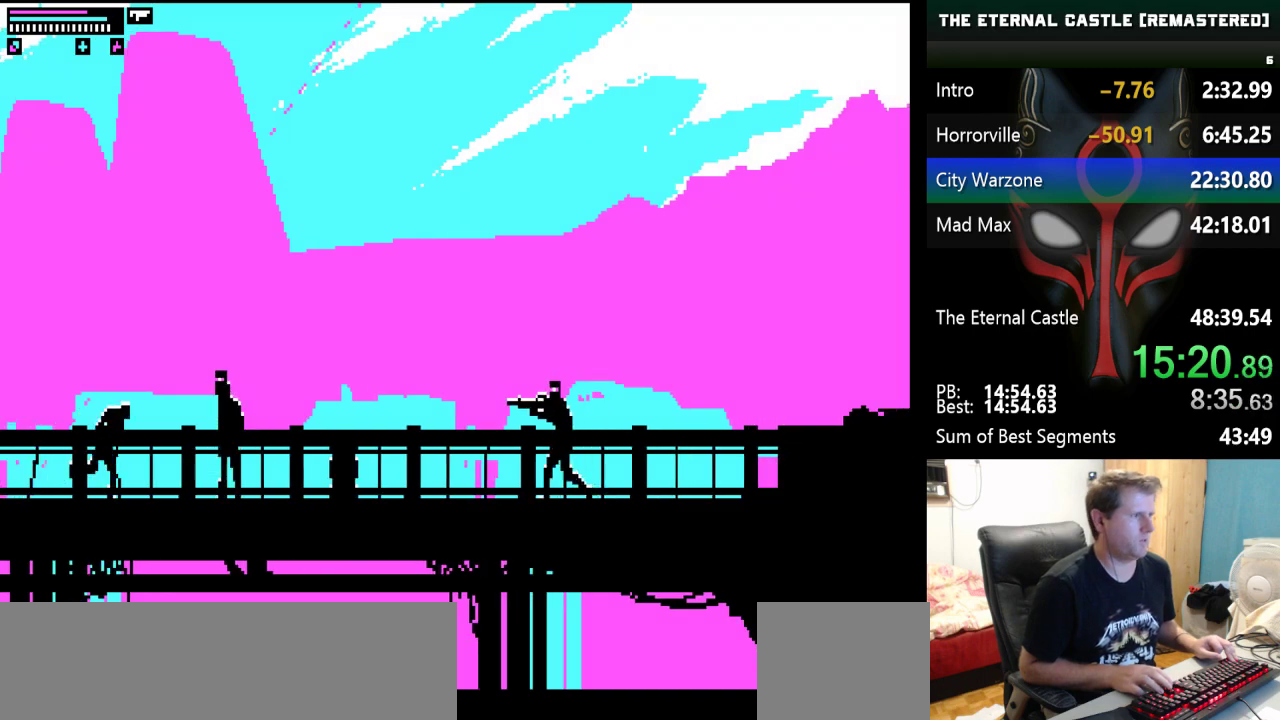
{"keys": ["right", "shift"], "events": []}
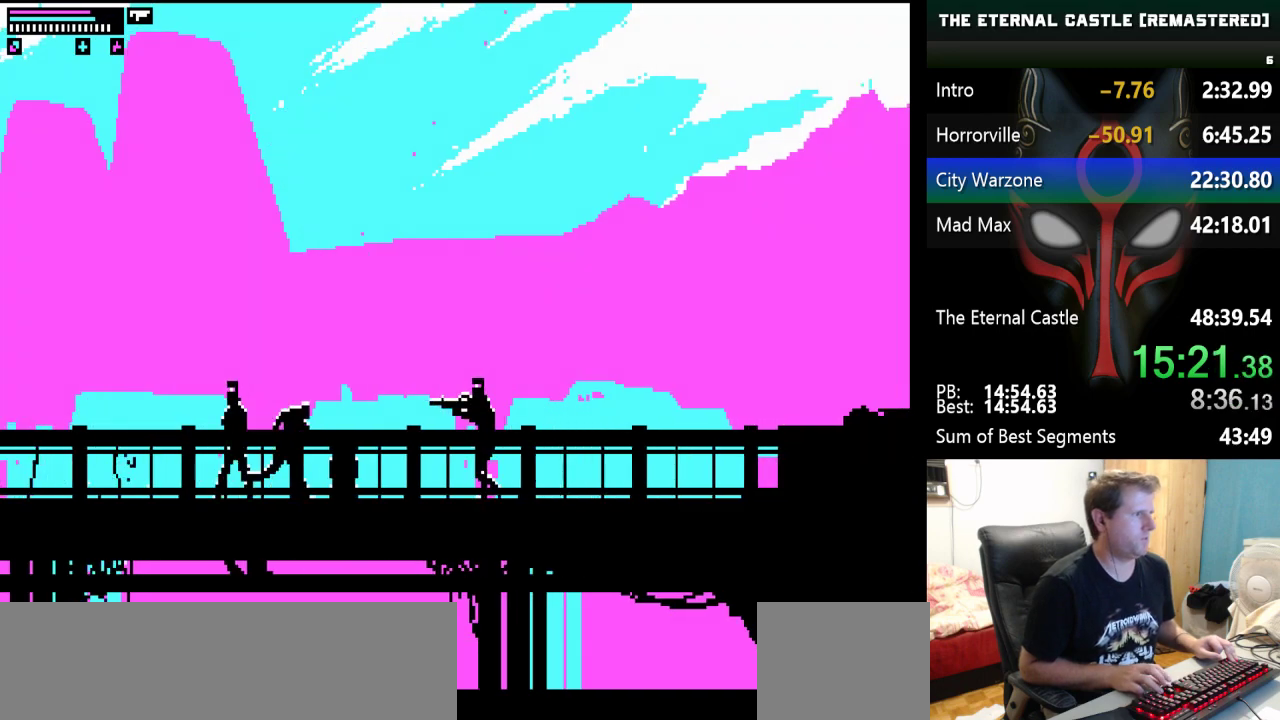
{"keys": ["right", "shift"], "events": [[50, "down", "down"], [333, "down", "up"]]}
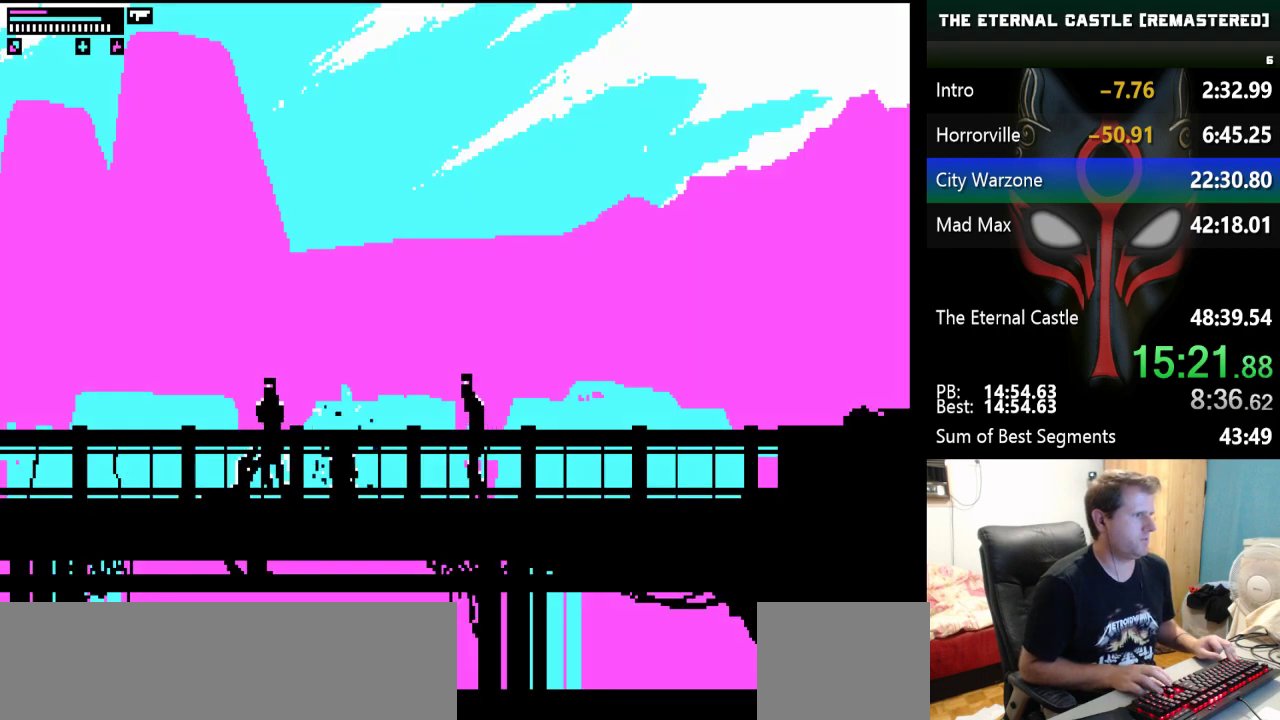
{"keys": ["right", "shift", "up"], "events": [[167, "up", "down"], [350, "up", "up"], [400, "up", "down"]]}
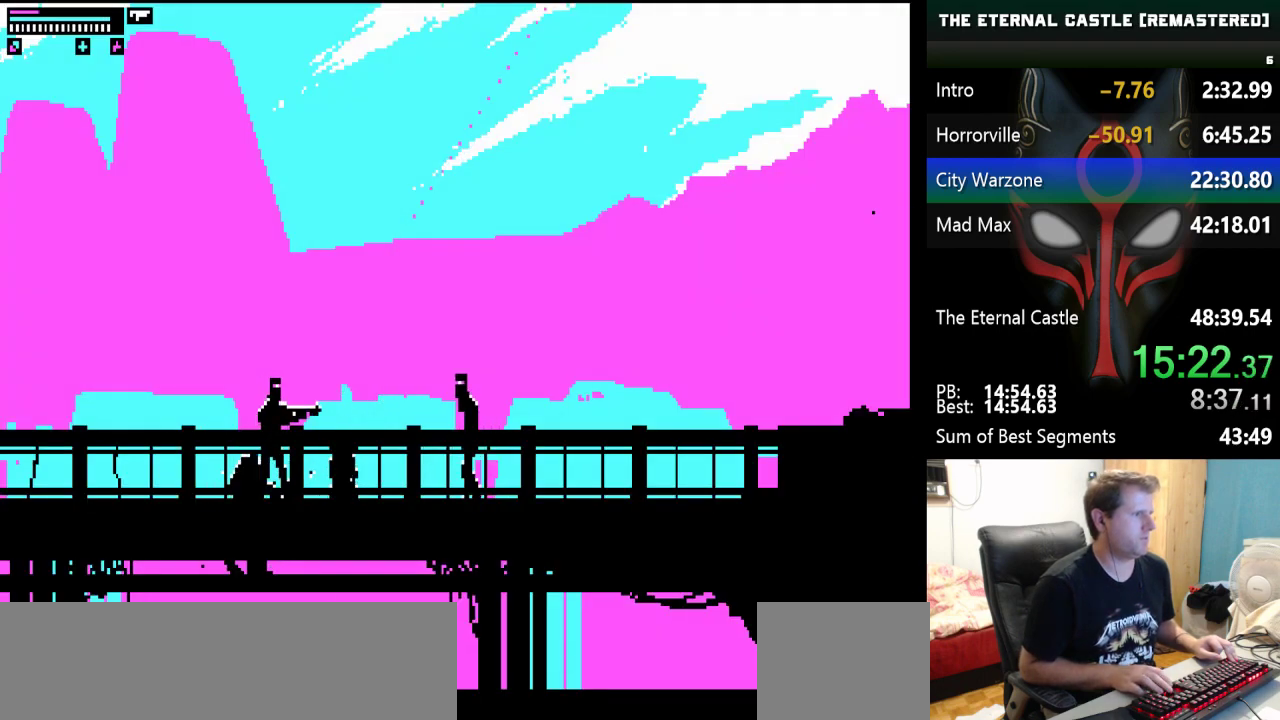
{"keys": ["right", "shift", "up"], "events": []}
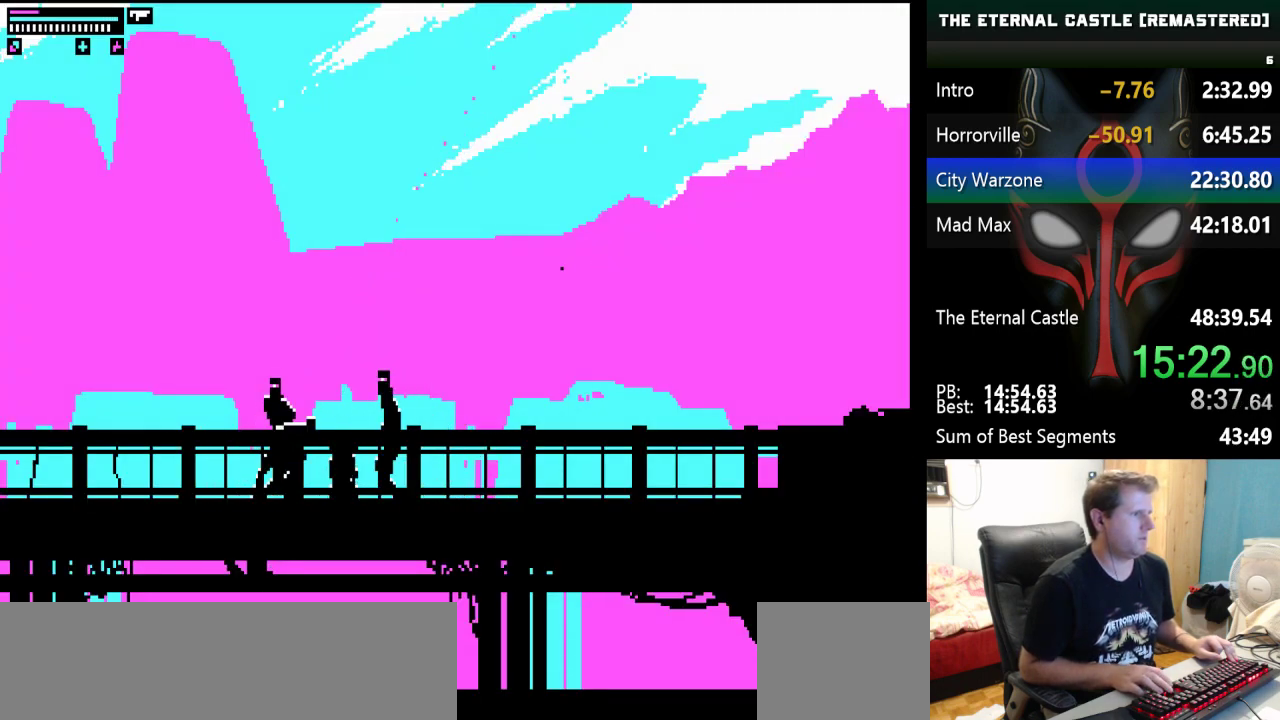
{"keys": ["right", "shift", "up"], "events": []}
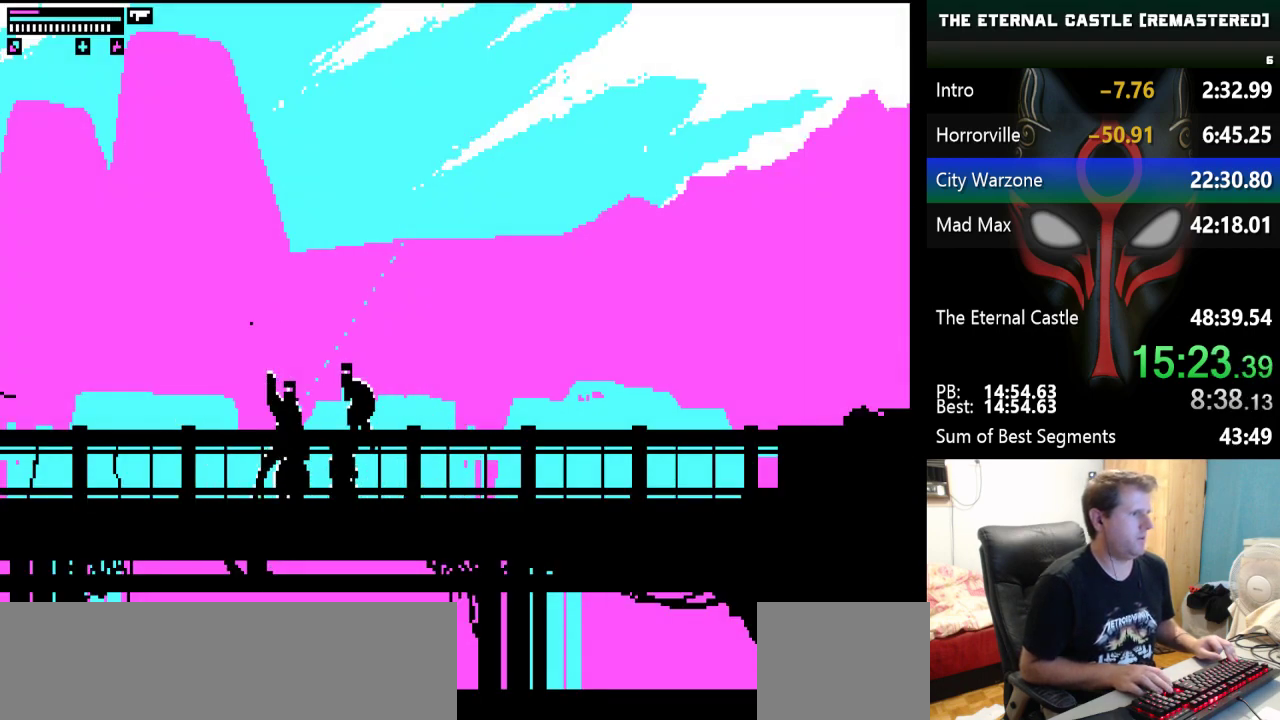
{"keys": ["right", "up"], "events": [[217, "shift", "up"], [300, "up", "up"], [350, "up", "down"]]}
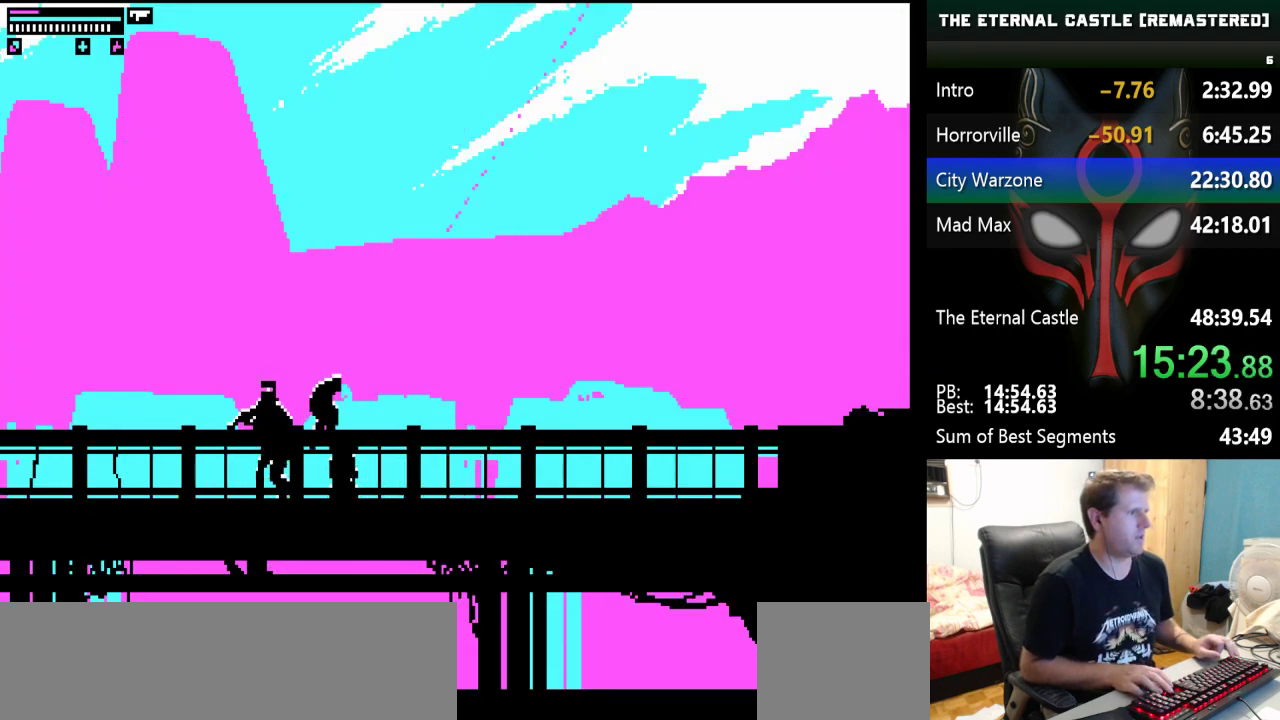
{"keys": ["right", "shift"], "events": [[267, "shift", "down"], [267, "up", "up"]]}
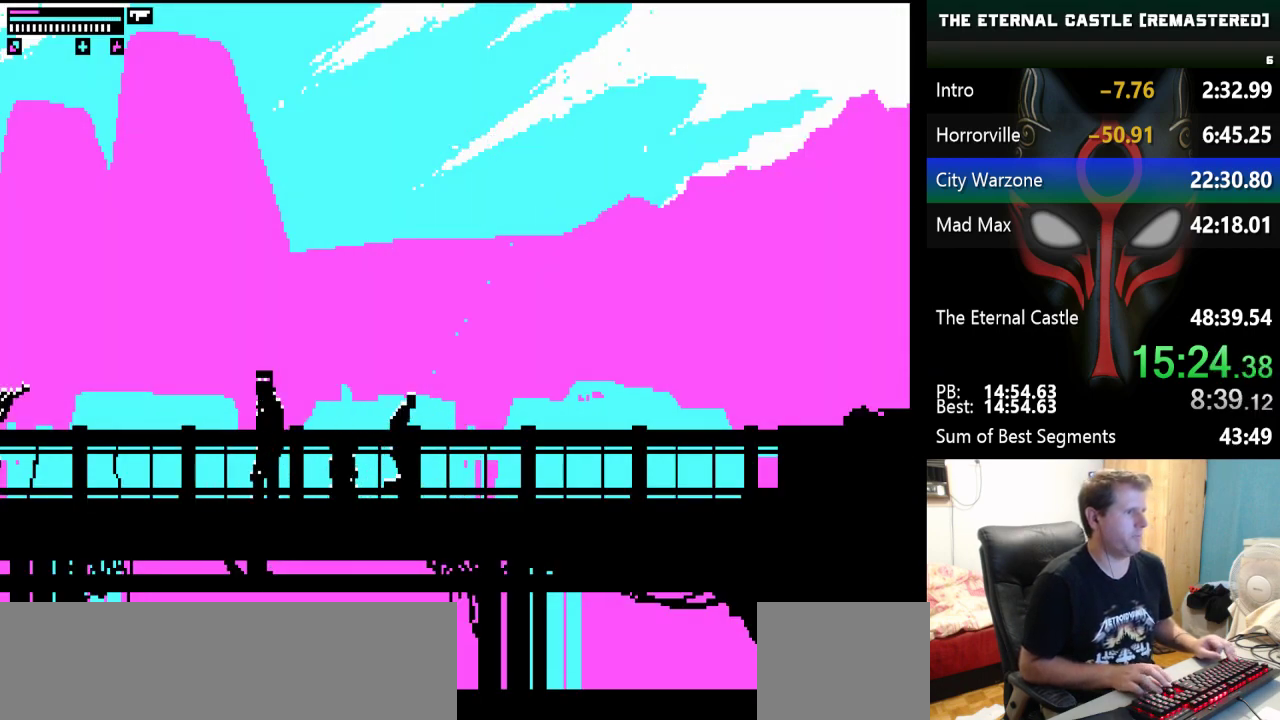
{"keys": ["right", "shift"], "events": []}
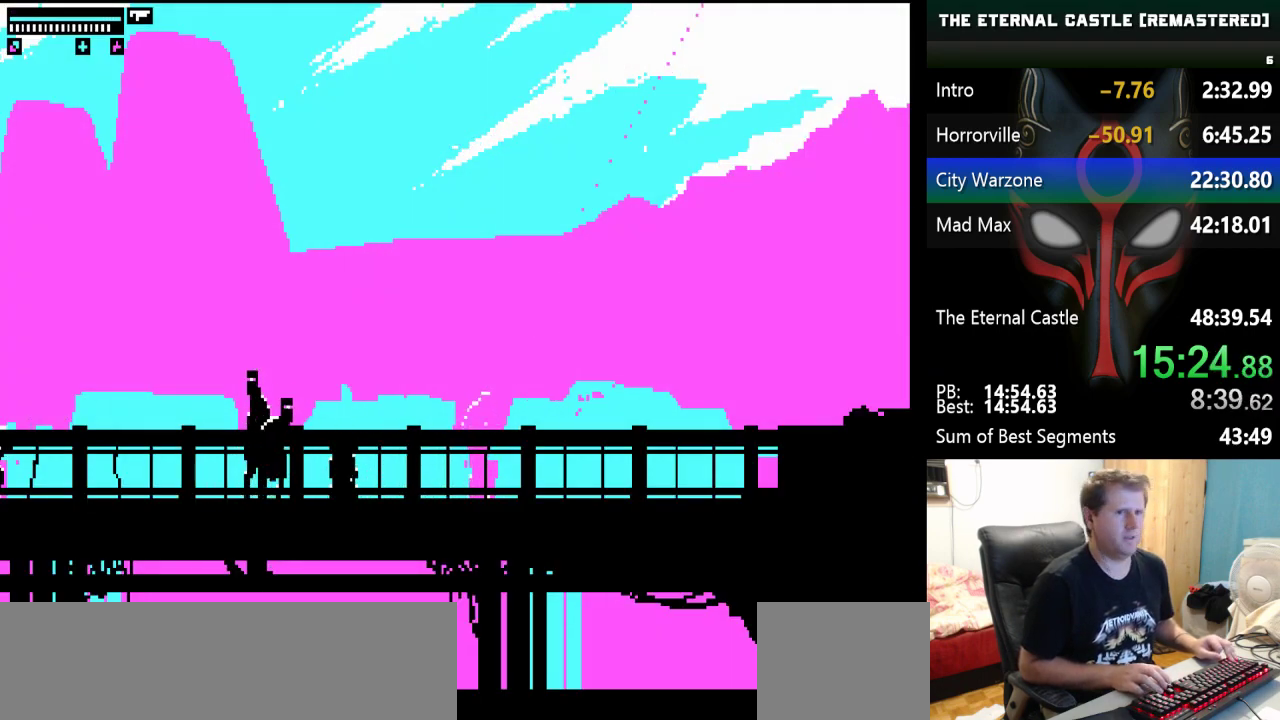
{"keys": ["right", "shift"], "events": []}
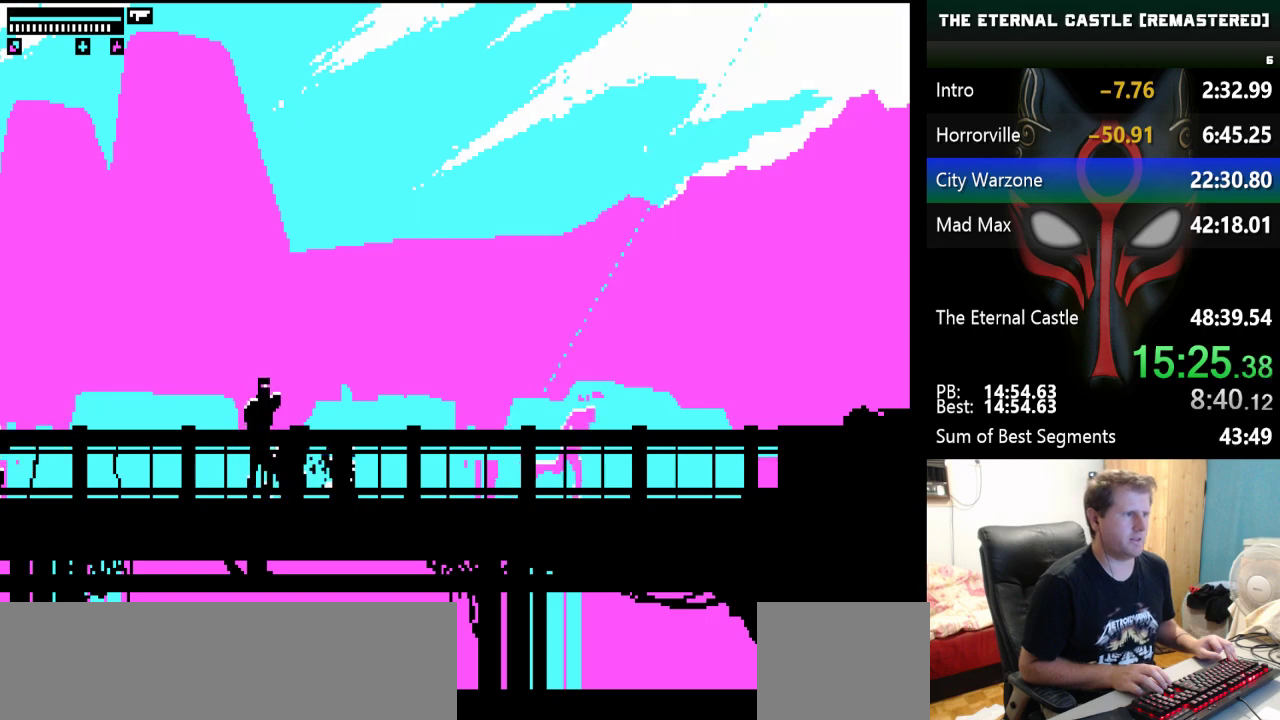
{"keys": ["down", "right", "shift"], "events": [[417, "down", "down"]]}
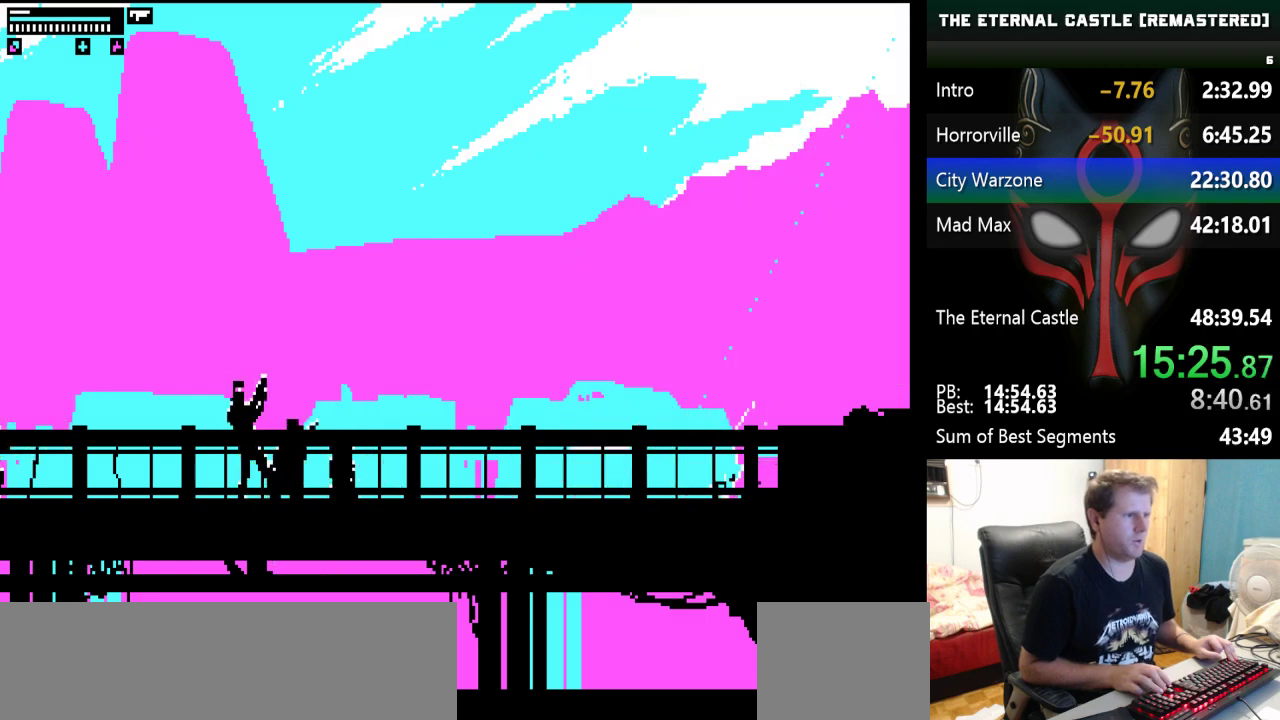
{"keys": ["down", "right", "shift"], "events": []}
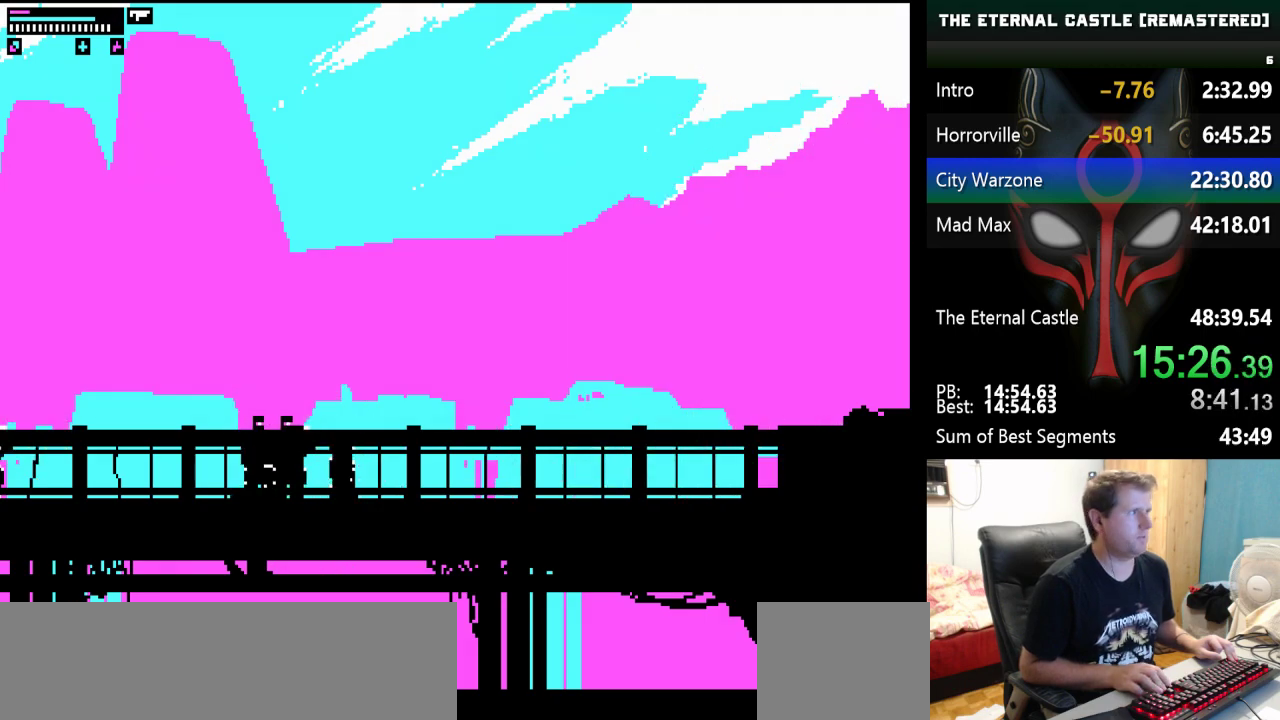
{"keys": ["right", "shift"], "events": [[67, "down", "up"]]}
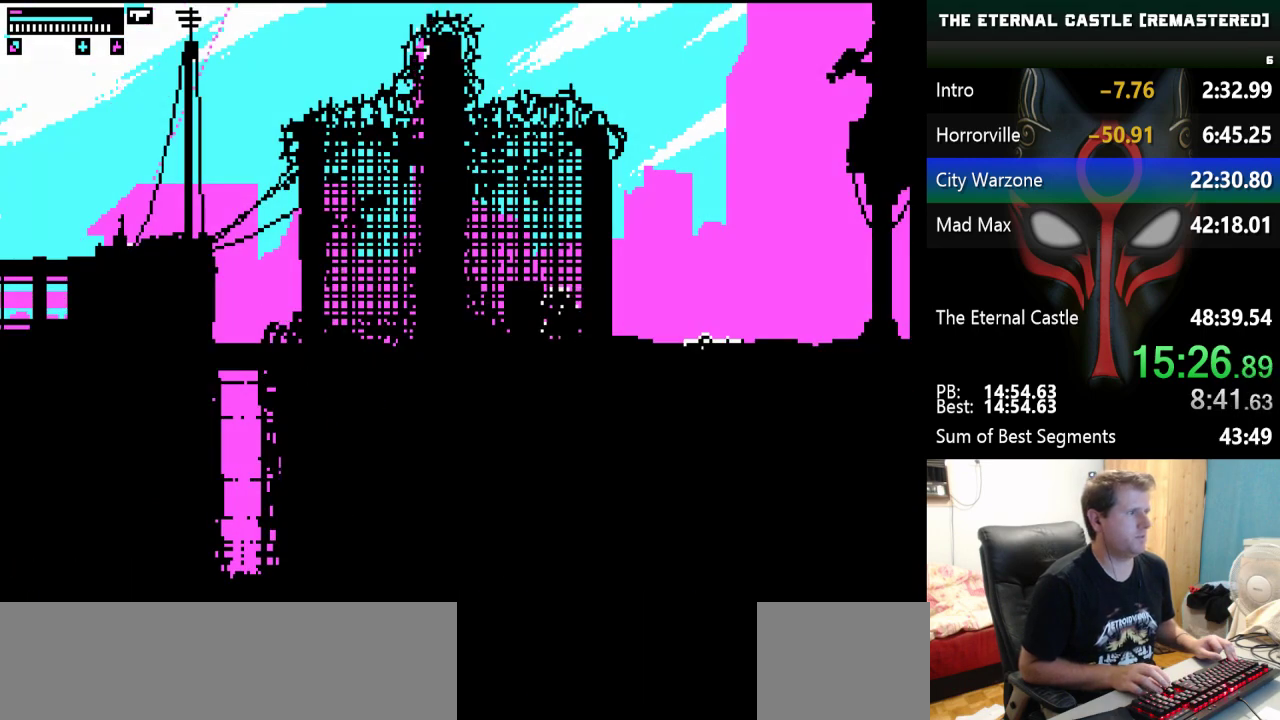
{"keys": ["right", "shift"], "events": []}
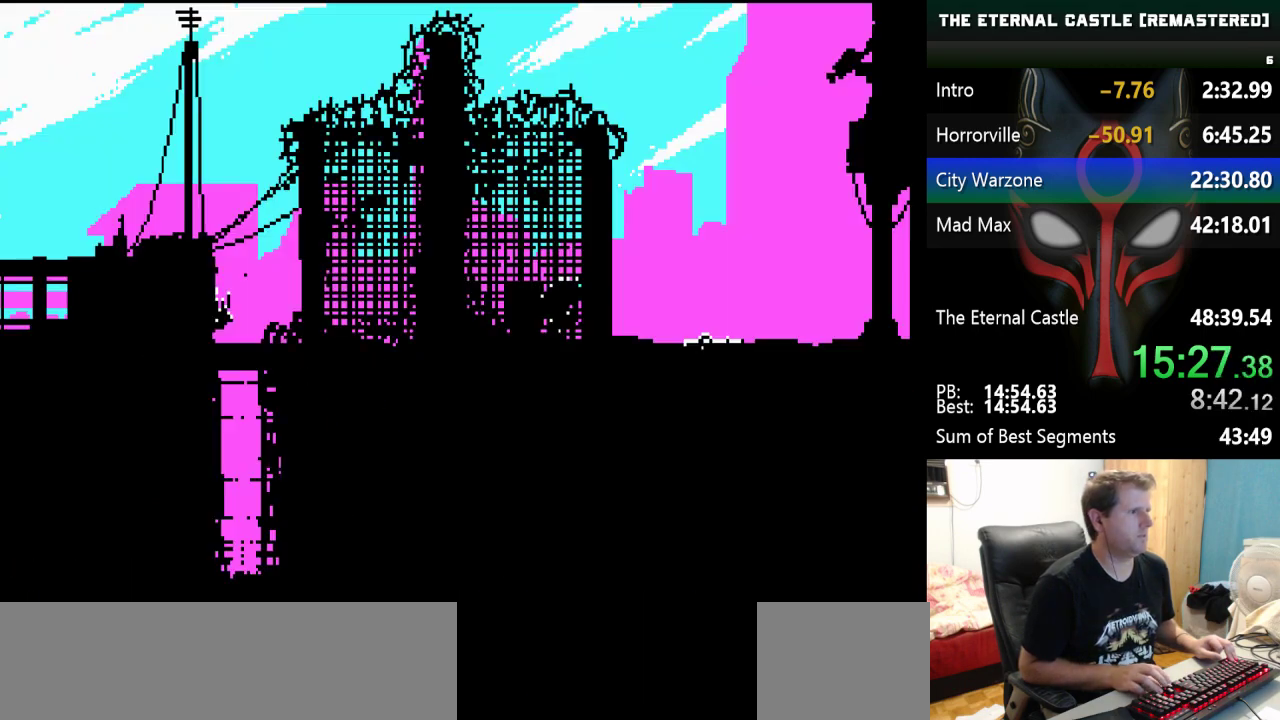
{"keys": [], "events": [[333, "right", "up"], [383, "shift", "up"]]}
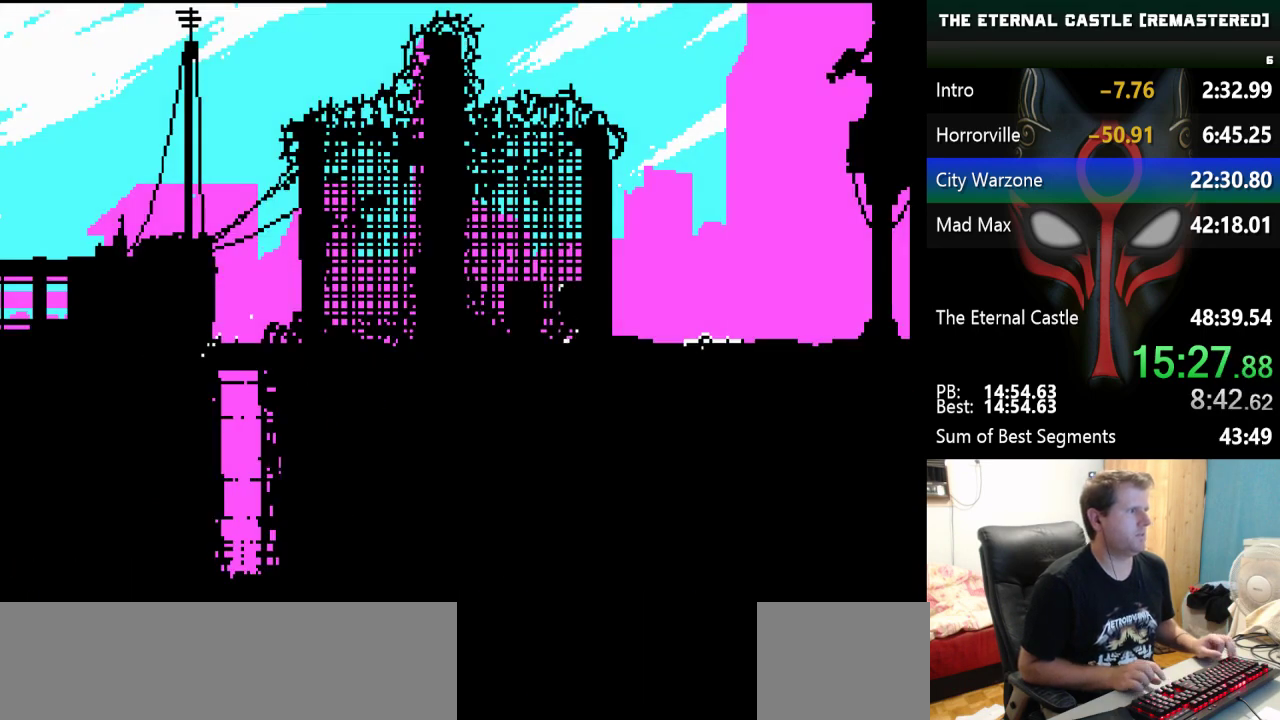
{"keys": [], "events": []}
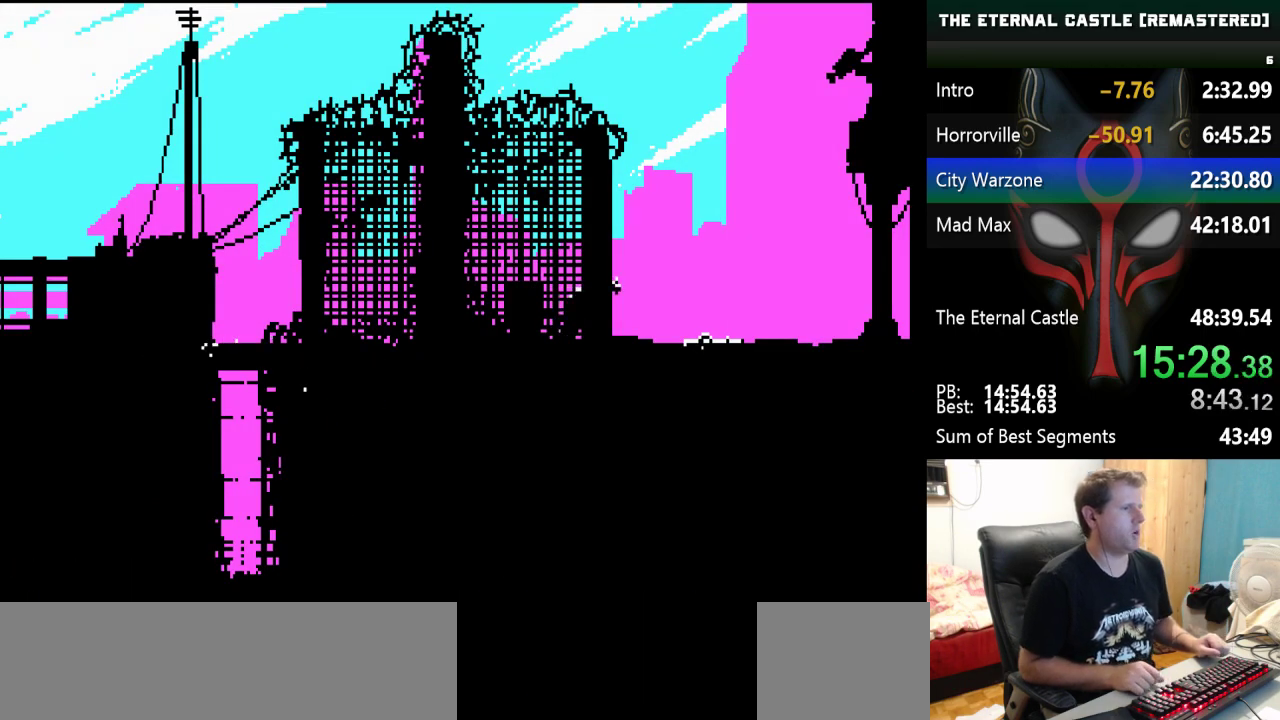
{"keys": [], "events": []}
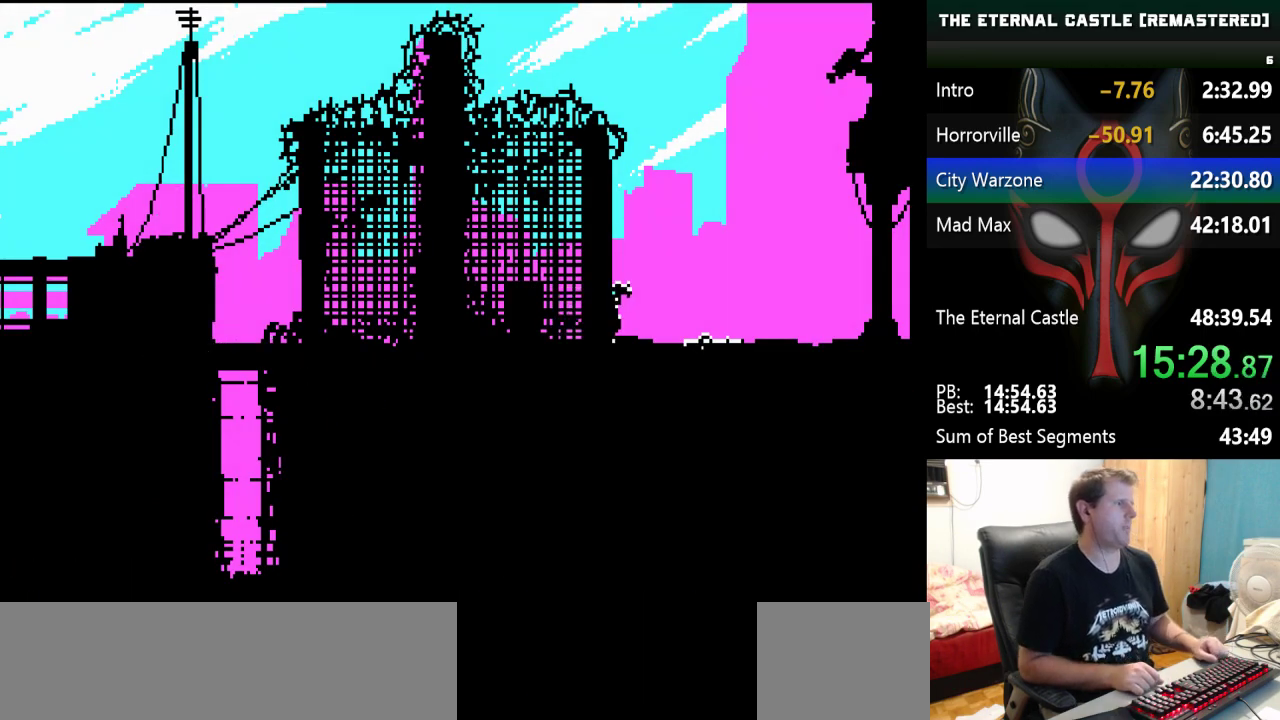
{"keys": [], "events": []}
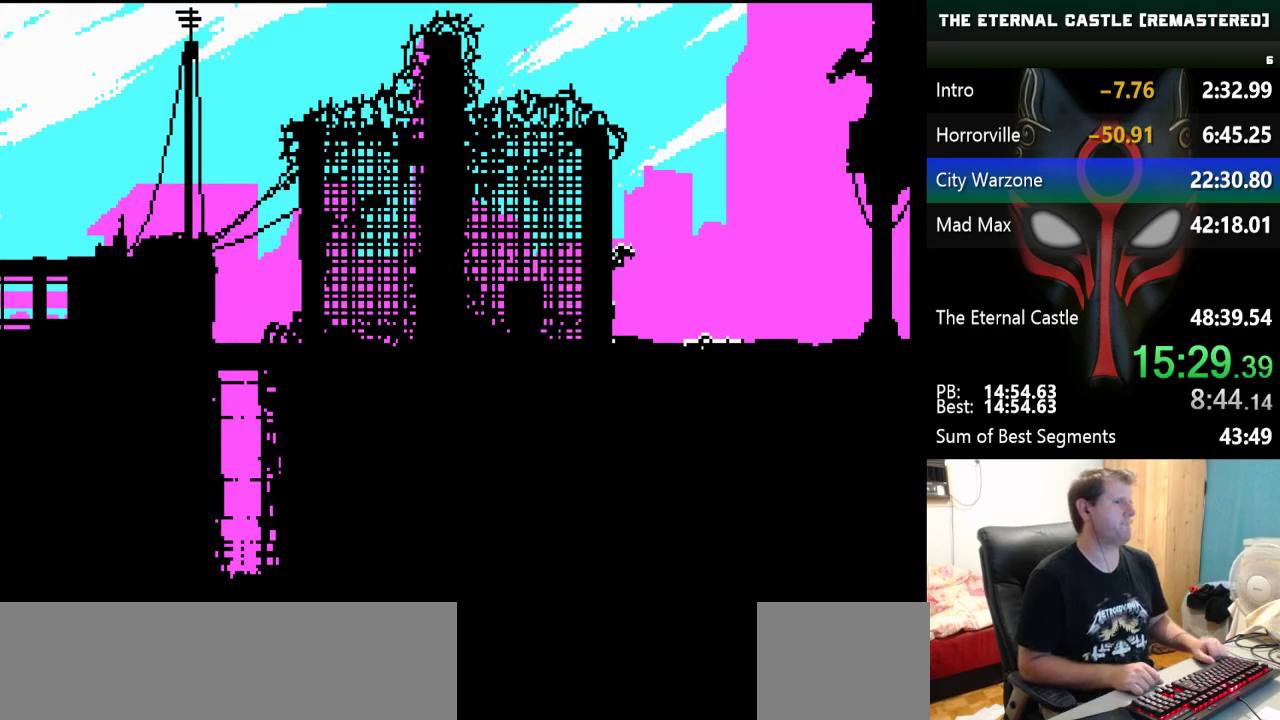
{"keys": [], "events": []}
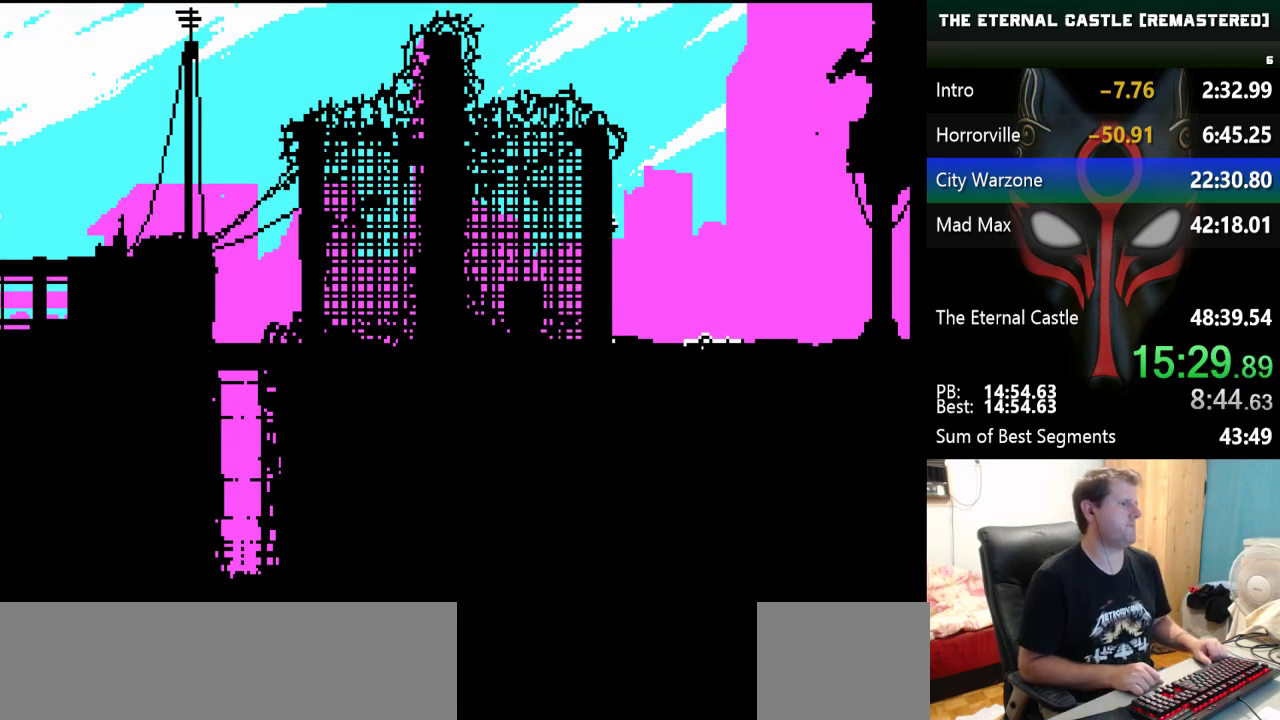
{"keys": [], "events": []}
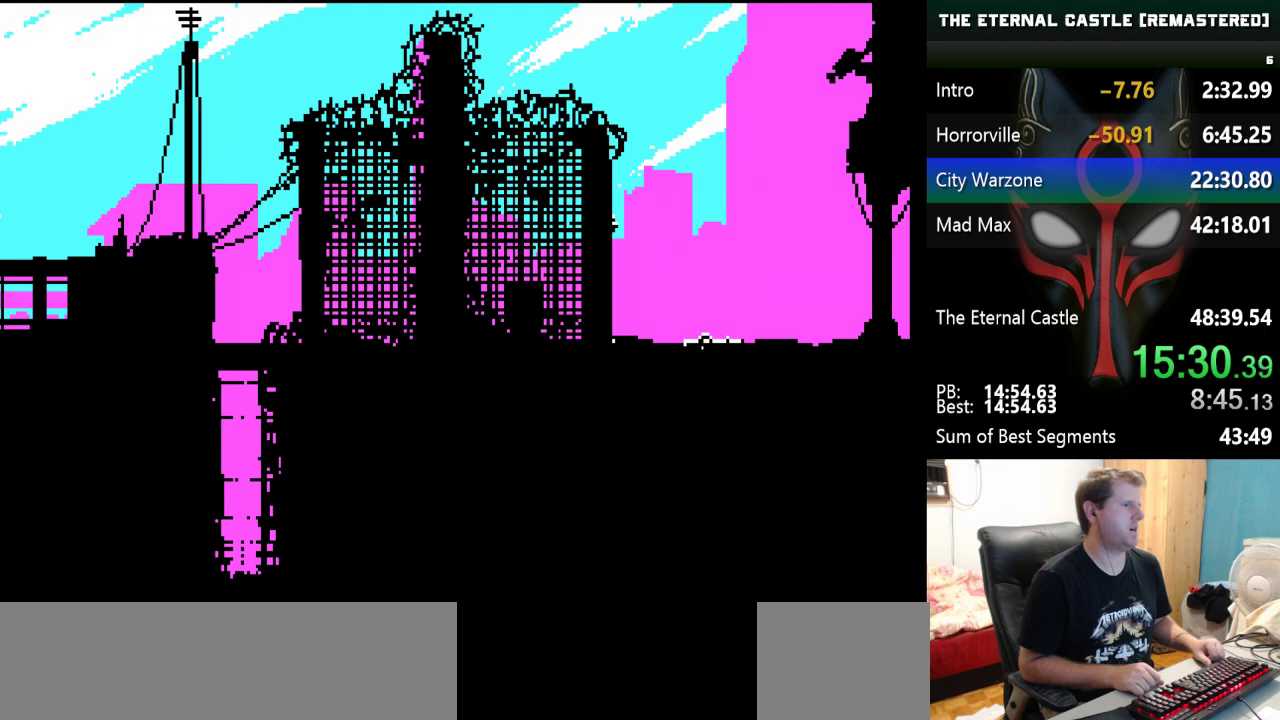
{"keys": [], "events": []}
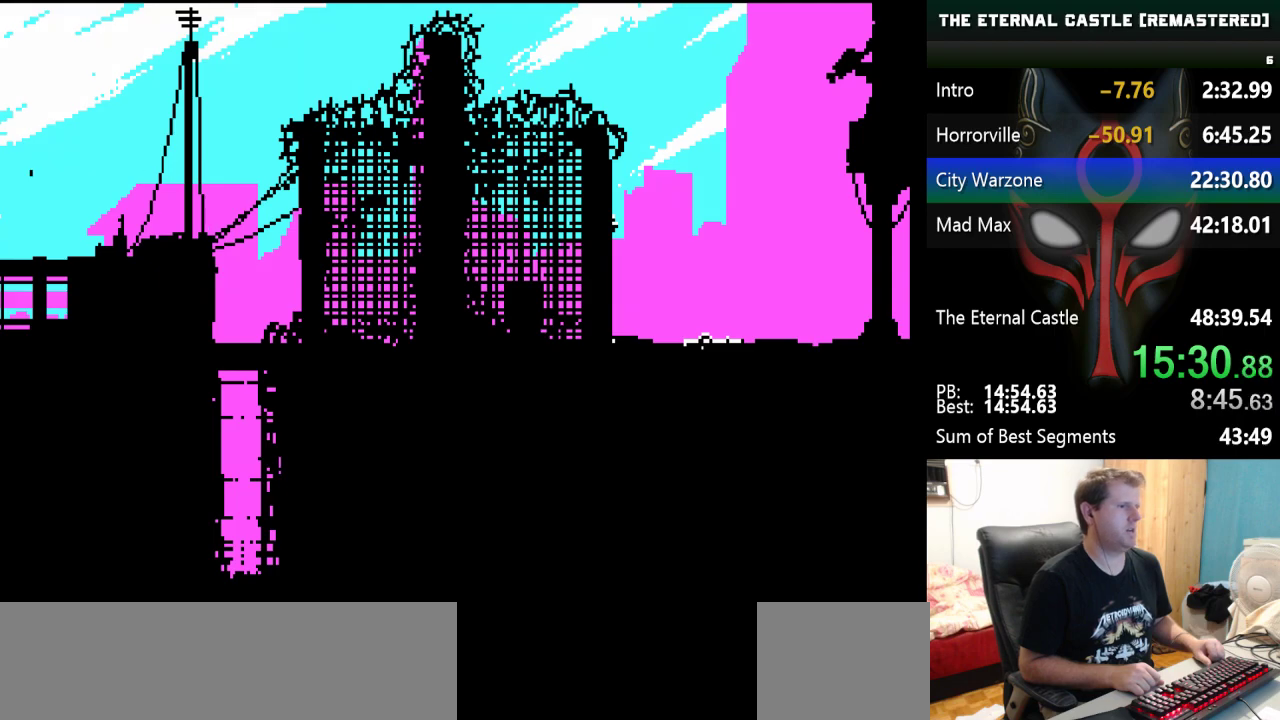
{"keys": ["ctrl"], "events": [[483, "ctrl", "down"]]}
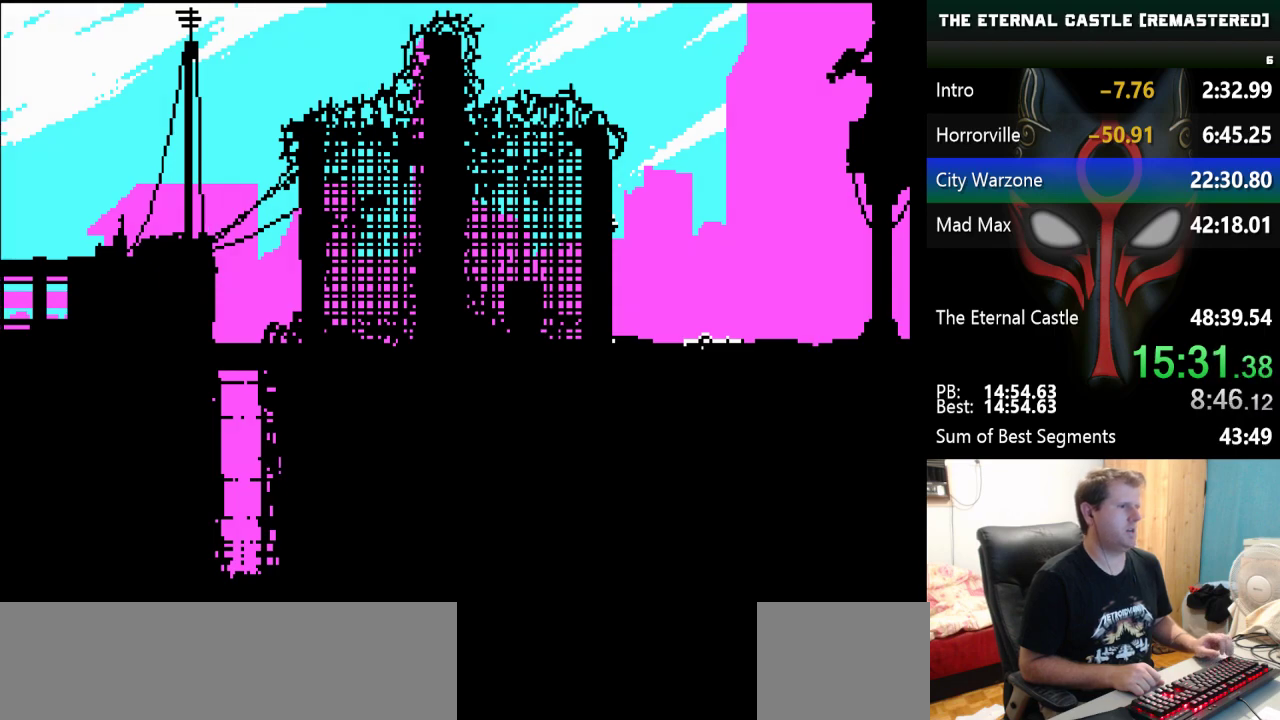
{"keys": ["ctrl"], "events": [[83, "ctrl", "up"], [183, "ctrl", "down"], [267, "ctrl", "up"], [367, "ctrl", "down"], [417, "ctrl", "up"], [500, "ctrl", "down"]]}
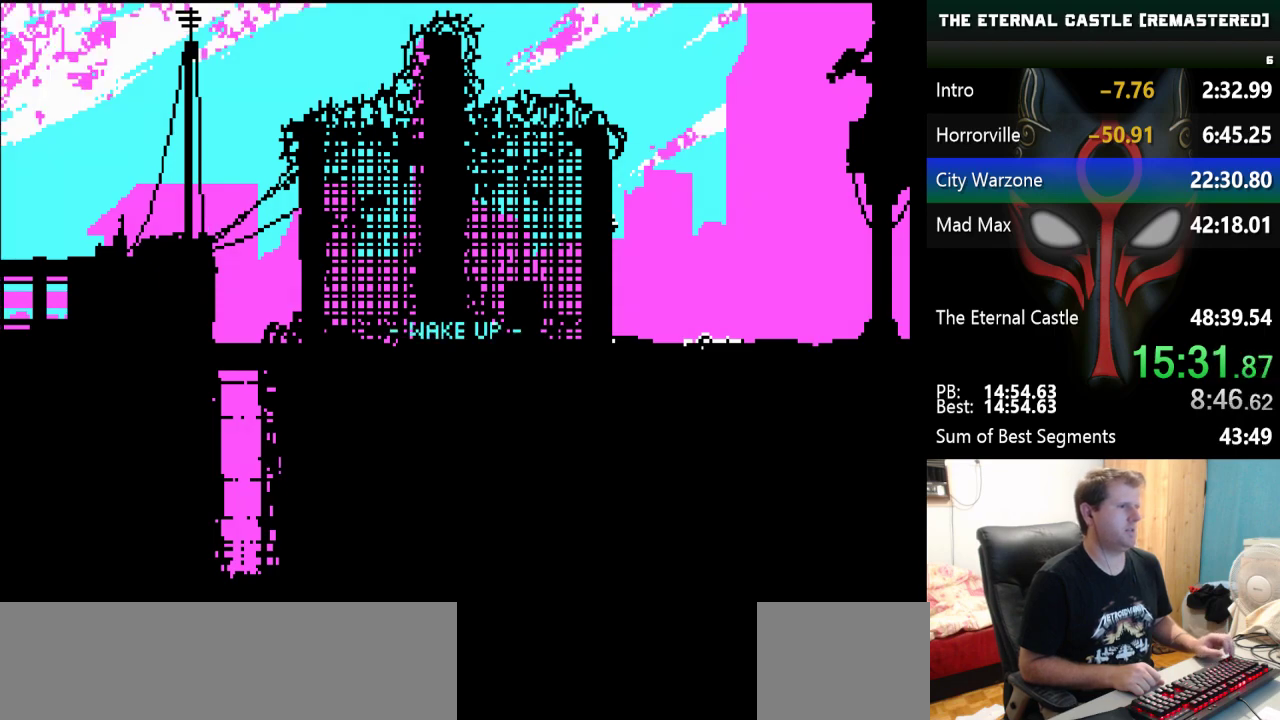
{"keys": [], "events": [[100, "ctrl", "up"], [200, "ctrl", "down"], [283, "ctrl", "up"], [333, "ctrl", "down"], [433, "ctrl", "up"]]}
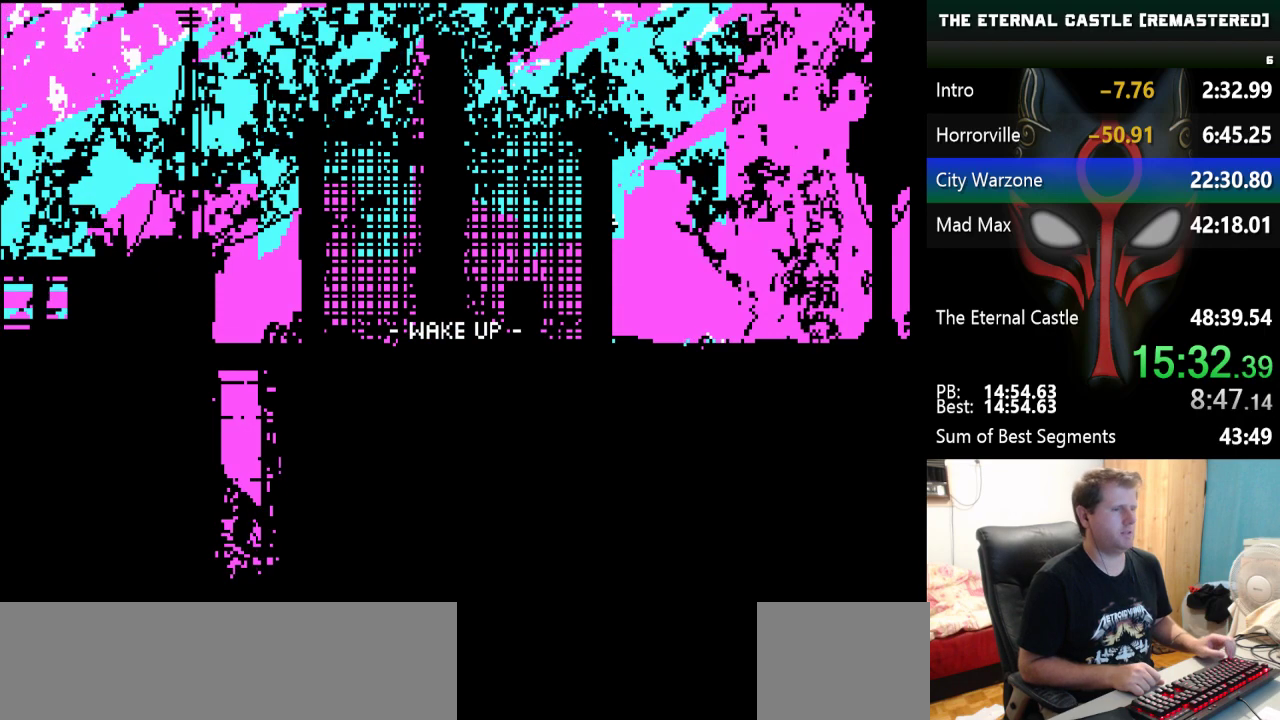
{"keys": ["ctrl"], "events": [[17, "ctrl", "down"], [67, "ctrl", "up"], [167, "ctrl", "down"], [250, "ctrl", "up"], [300, "ctrl", "down"], [400, "ctrl", "up"], [483, "ctrl", "down"]]}
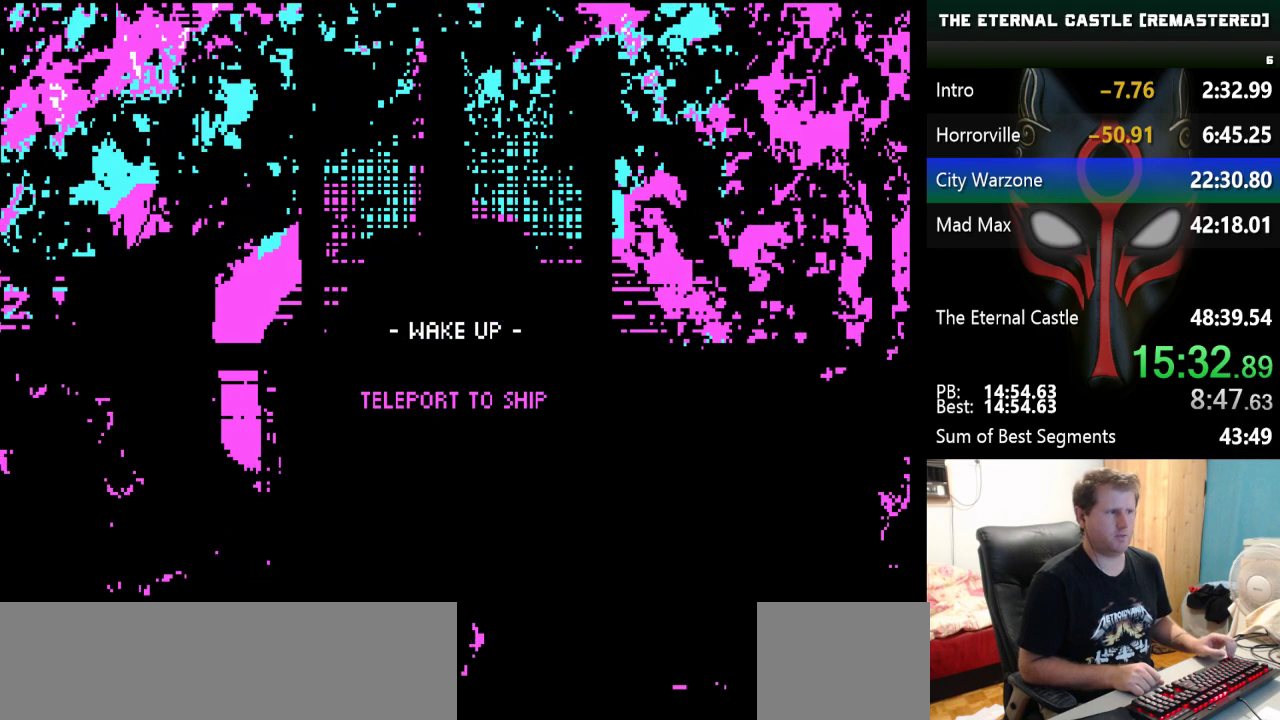
{"keys": ["ctrl"], "events": [[33, "ctrl", "up"], [133, "ctrl", "down"], [217, "ctrl", "up"], [317, "ctrl", "down"], [367, "ctrl", "up"], [467, "ctrl", "down"]]}
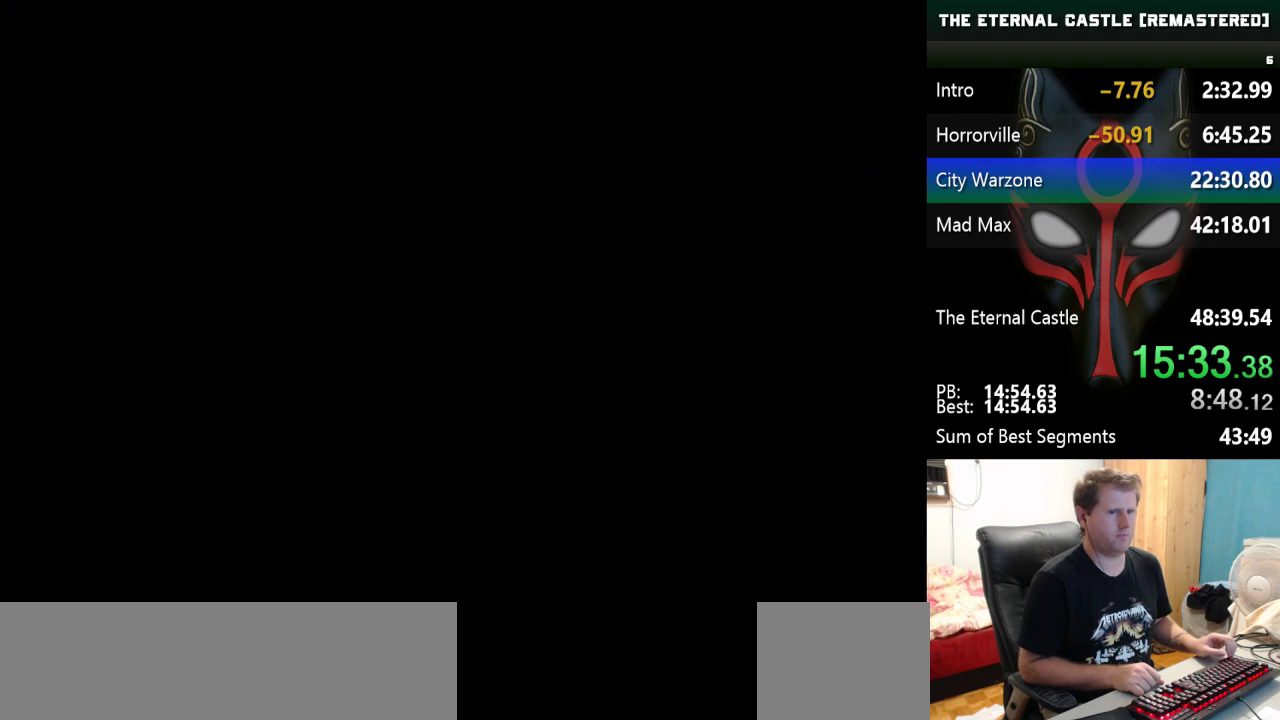
{"keys": [], "events": [[50, "ctrl", "up"], [150, "ctrl", "down"], [200, "ctrl", "up"]]}
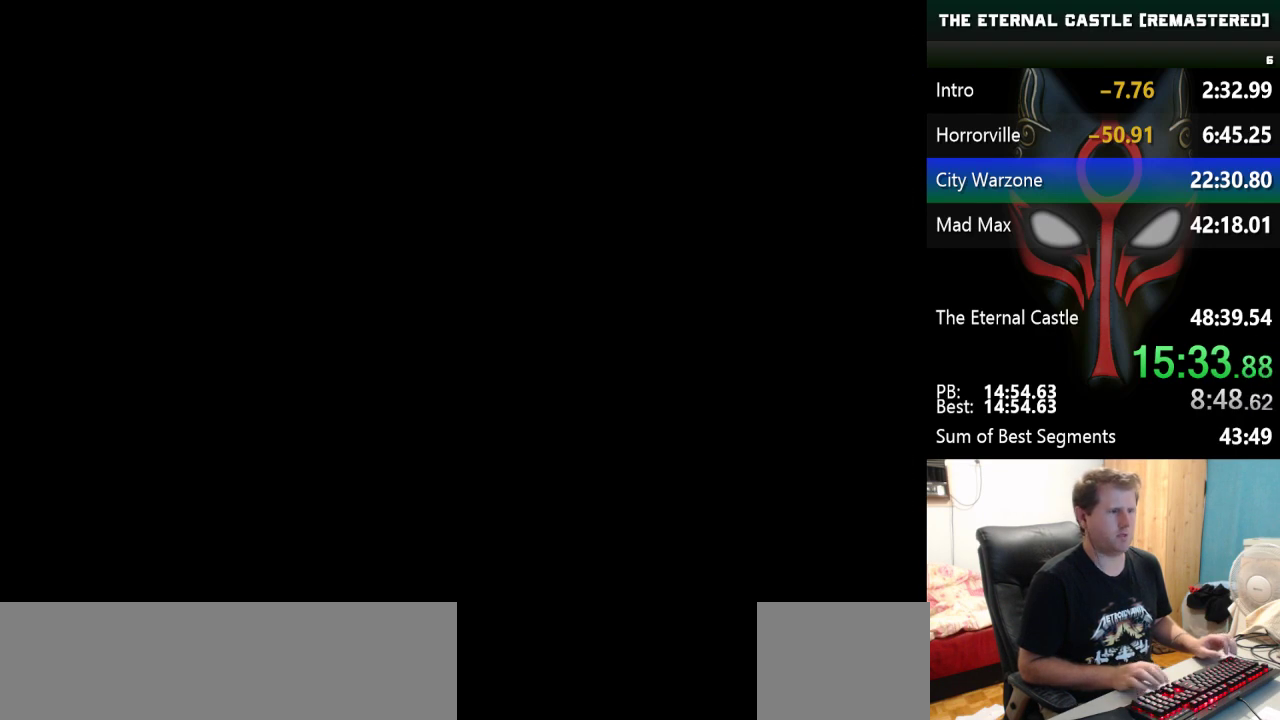
{"keys": [], "events": []}